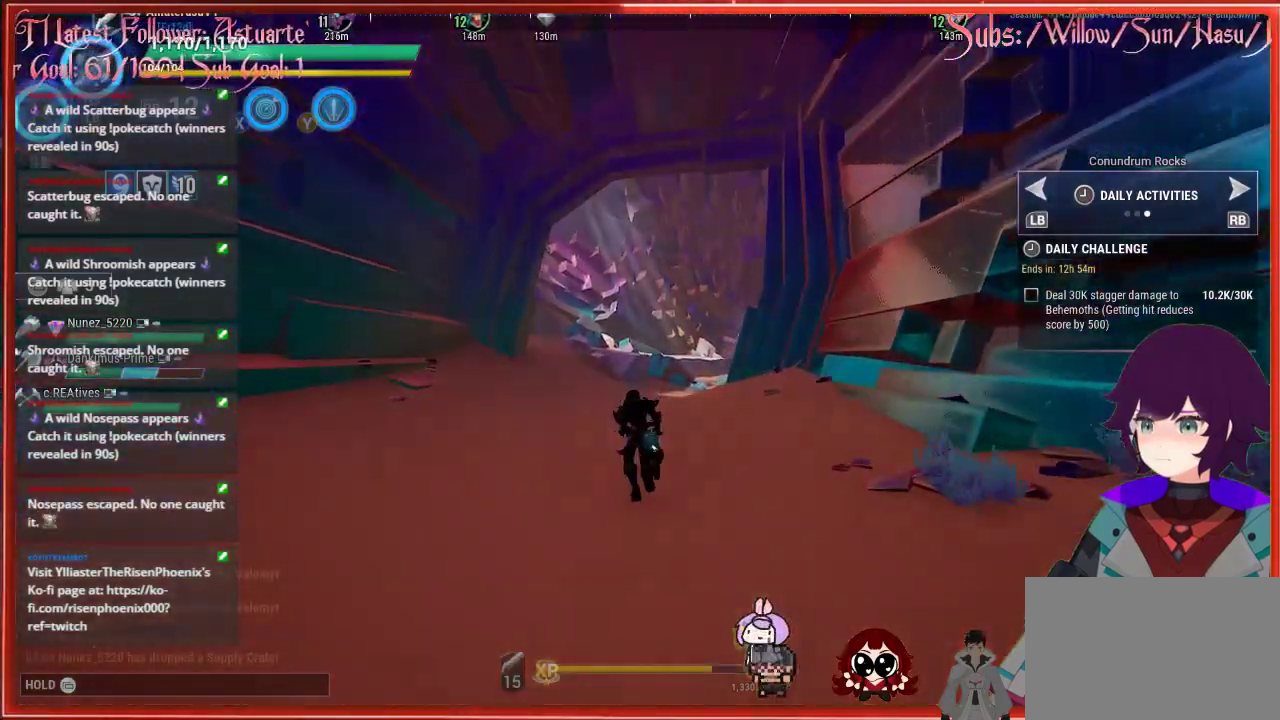
Gameplay with a controller (Xbox layout); each line is a JSON object with the inputs held at the frame after it. "events" lists button and stick changes between this image and that frame as [ms after this image, input, new state], when the widget could be followed in between.
{"buttons": ["R2"], "left_stick": "up", "right_stick": "center", "events": []}
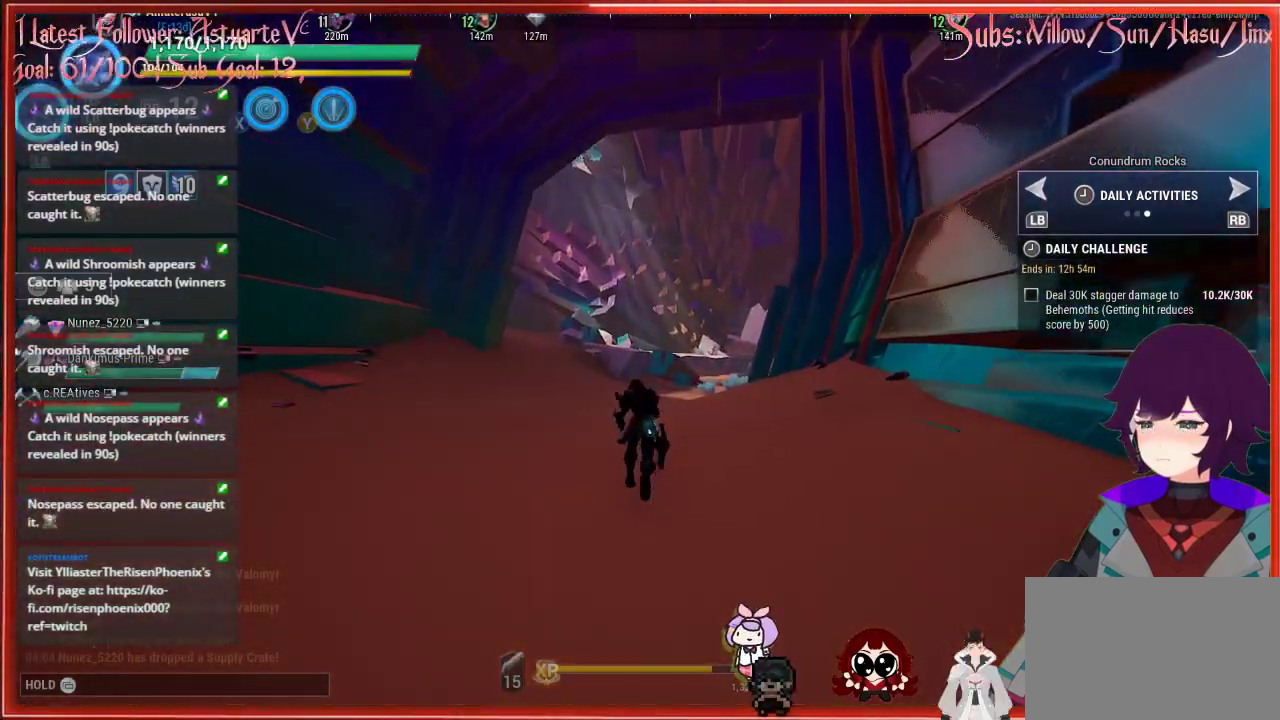
{"buttons": ["R2"], "left_stick": "up", "right_stick": "center", "events": []}
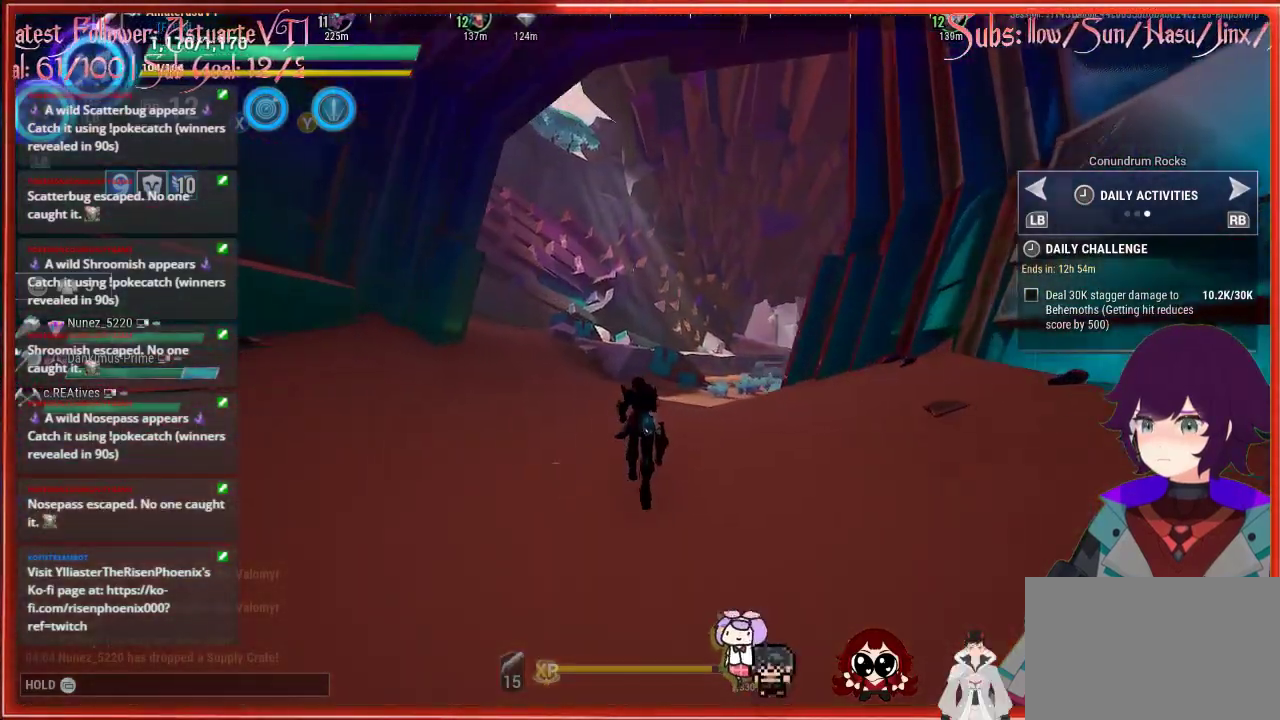
{"buttons": ["R2"], "left_stick": "up", "right_stick": "center", "events": []}
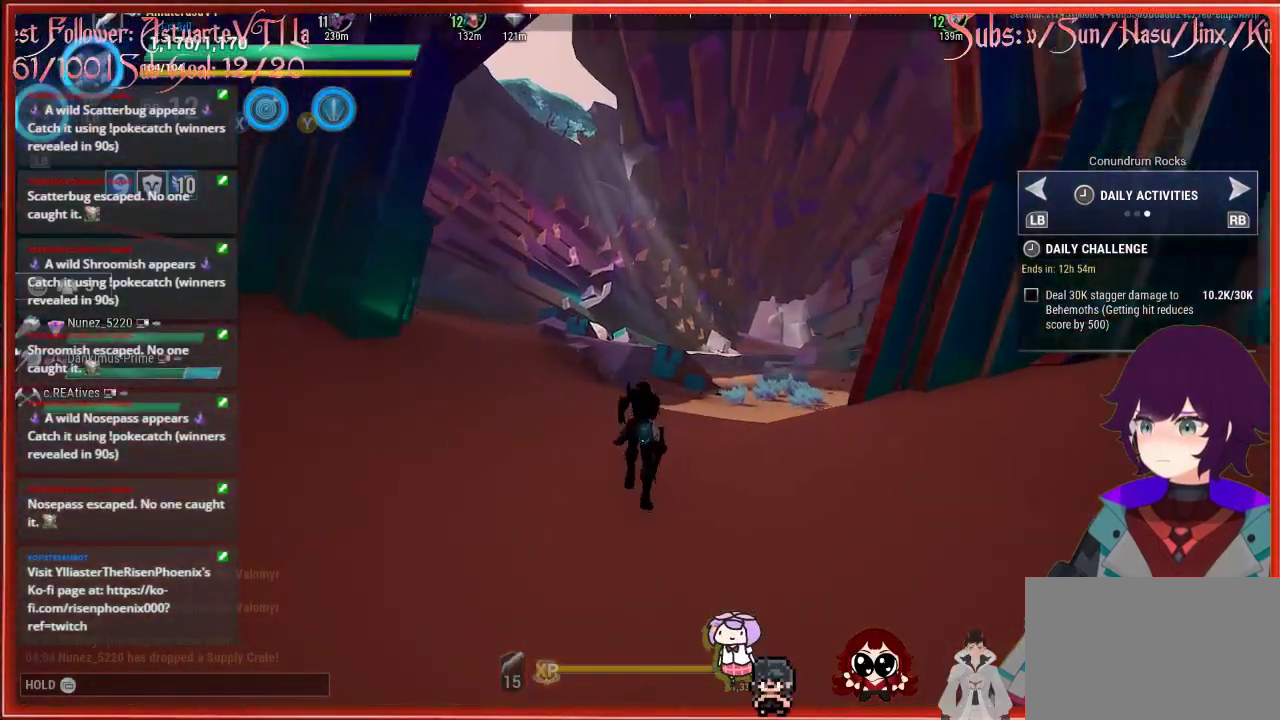
{"buttons": ["R2"], "left_stick": "up", "right_stick": "center", "events": []}
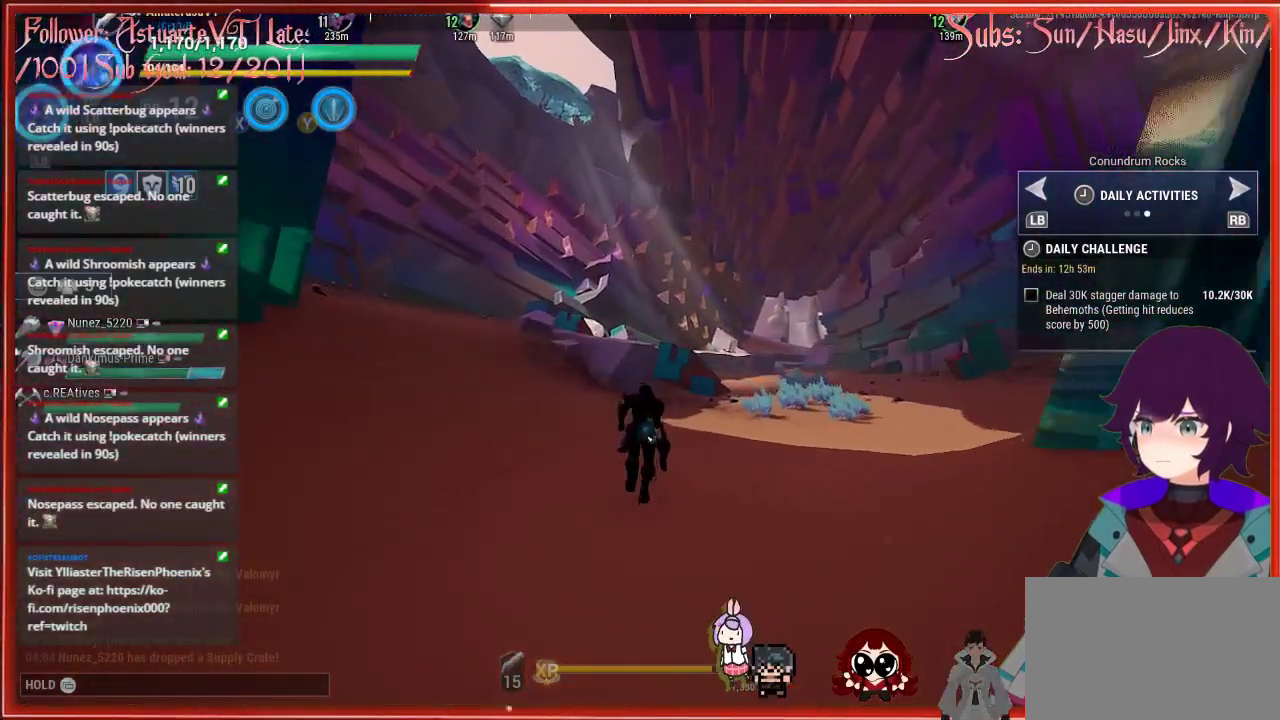
{"buttons": ["R2"], "left_stick": "up", "right_stick": "up-left", "events": [[117, "right_stick", "up-left"]]}
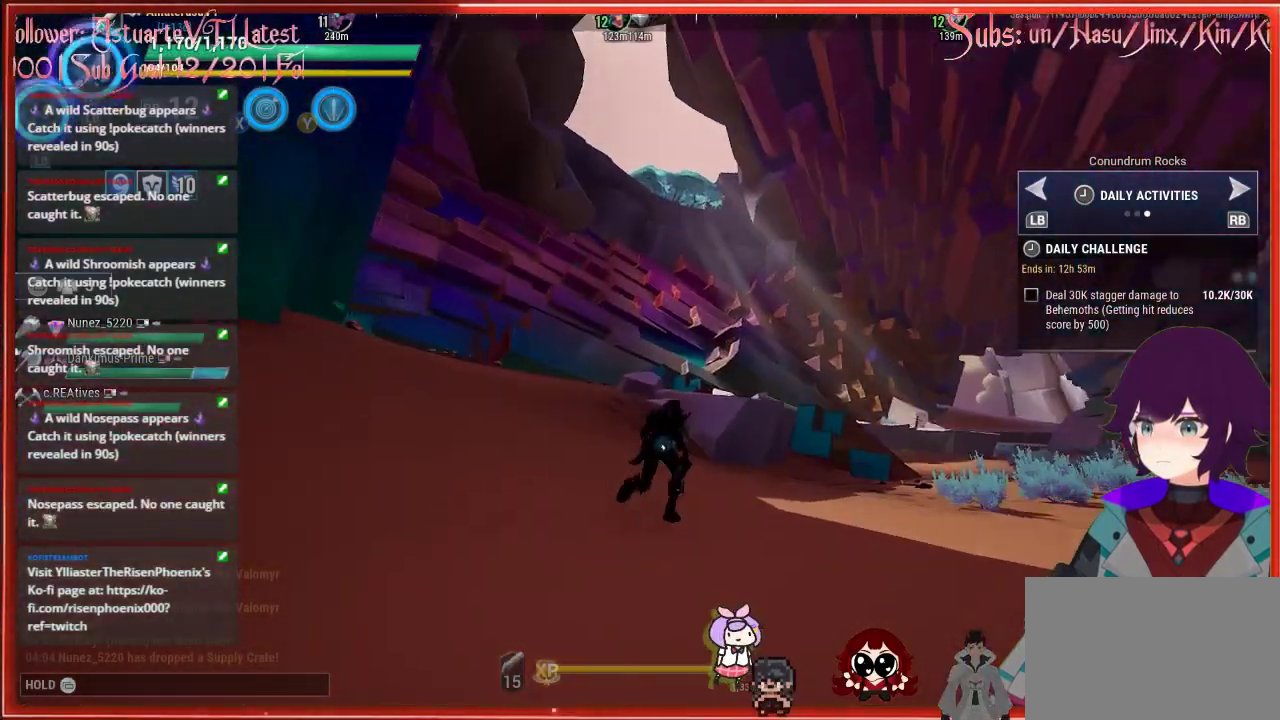
{"buttons": ["R2"], "left_stick": "up-right", "right_stick": "center", "events": [[183, "left_stick", "up-right"], [300, "right_stick", "center"]]}
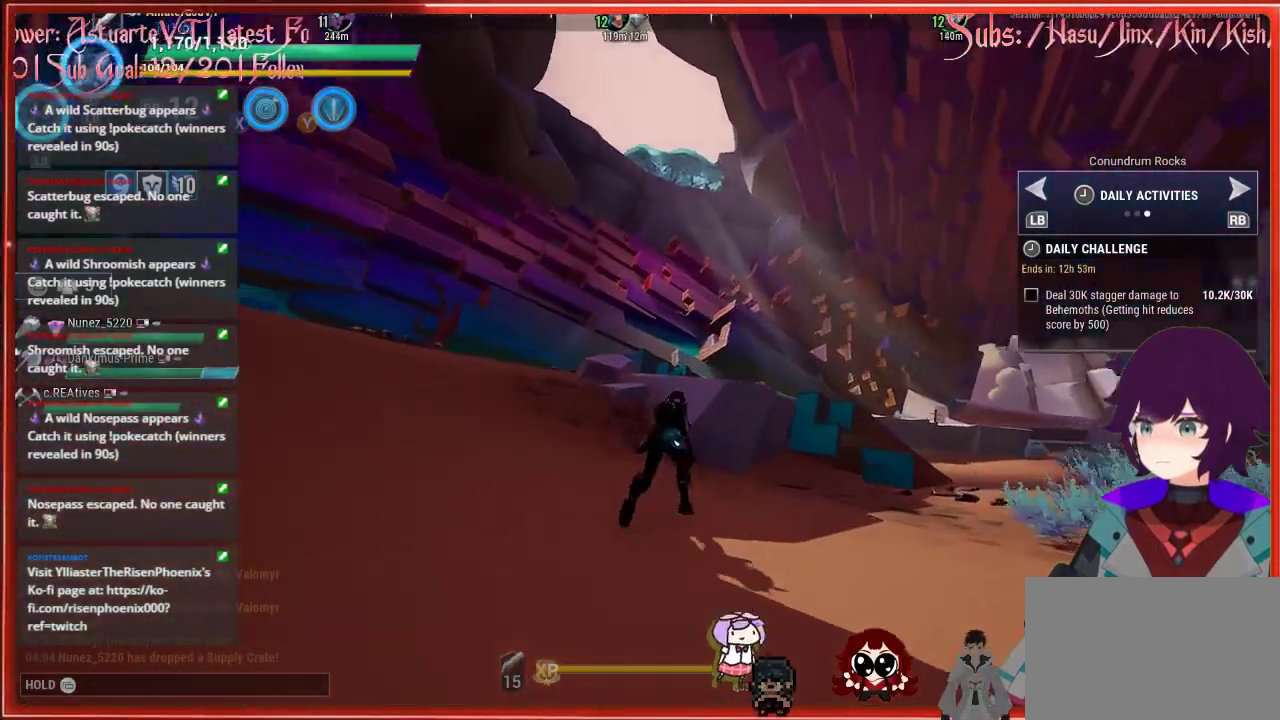
{"buttons": ["R2"], "left_stick": "up-right", "right_stick": "down-right", "events": [[33, "right_stick", "down-right"]]}
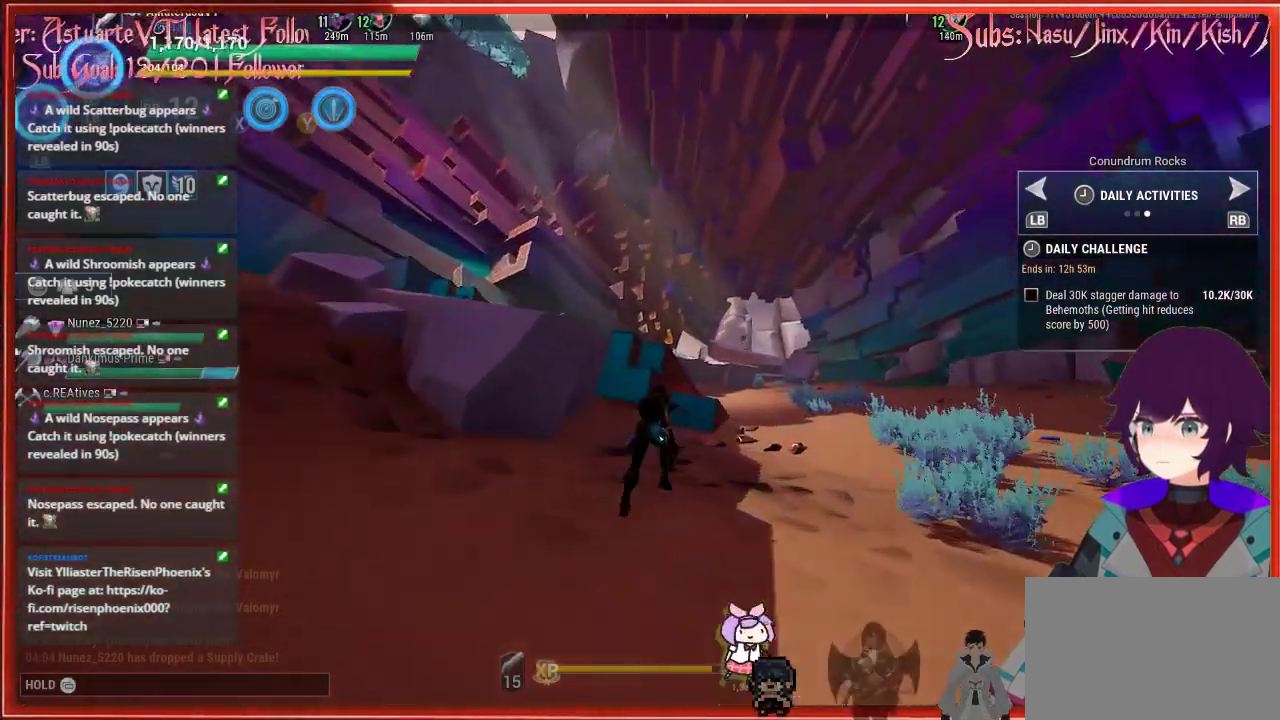
{"buttons": ["R2"], "left_stick": "up-right", "right_stick": "center", "events": [[300, "right_stick", "center"]]}
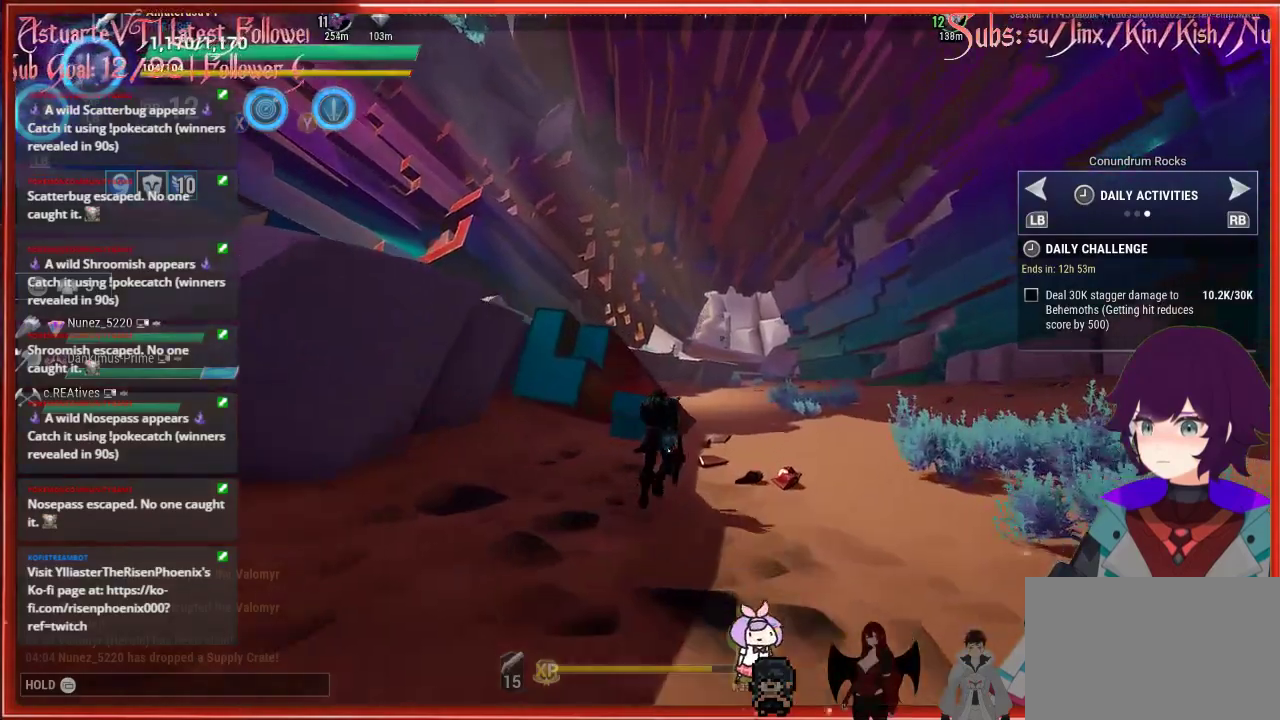
{"buttons": ["R2"], "left_stick": "up-right", "right_stick": "center", "events": []}
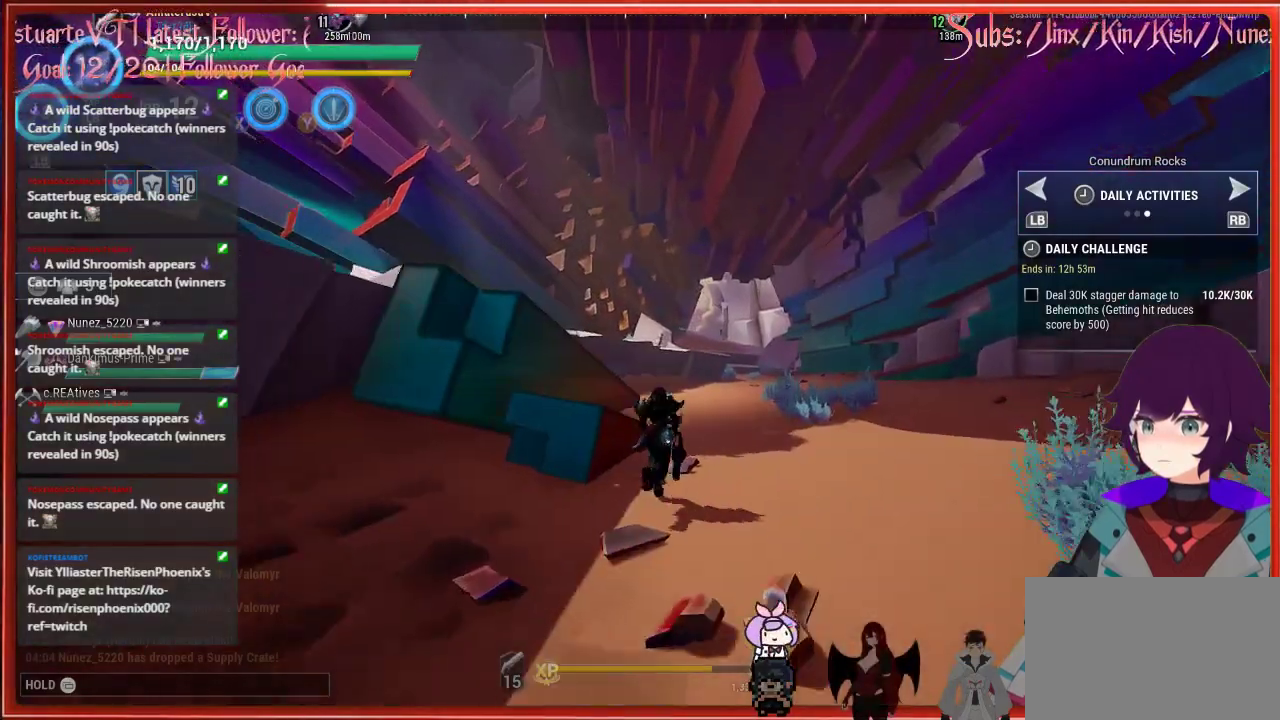
{"buttons": ["R2"], "left_stick": "up-right", "right_stick": "center", "events": []}
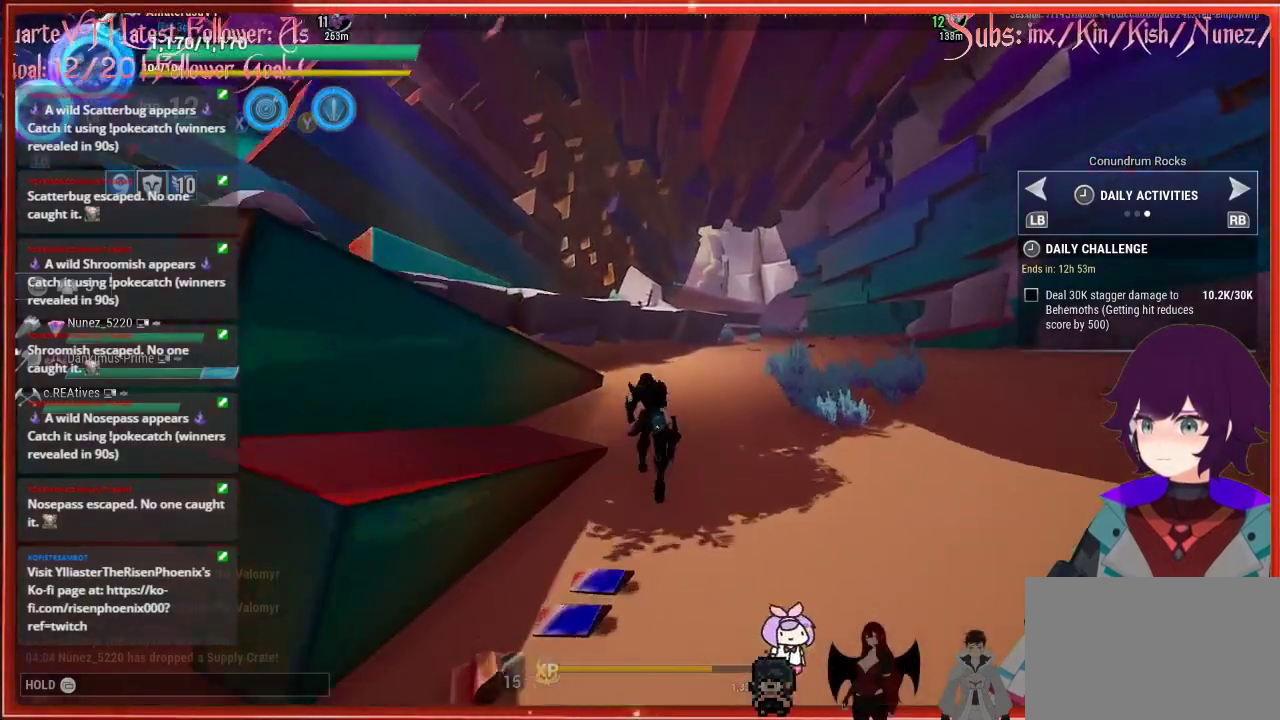
{"buttons": ["R2"], "left_stick": "up-right", "right_stick": "center", "events": []}
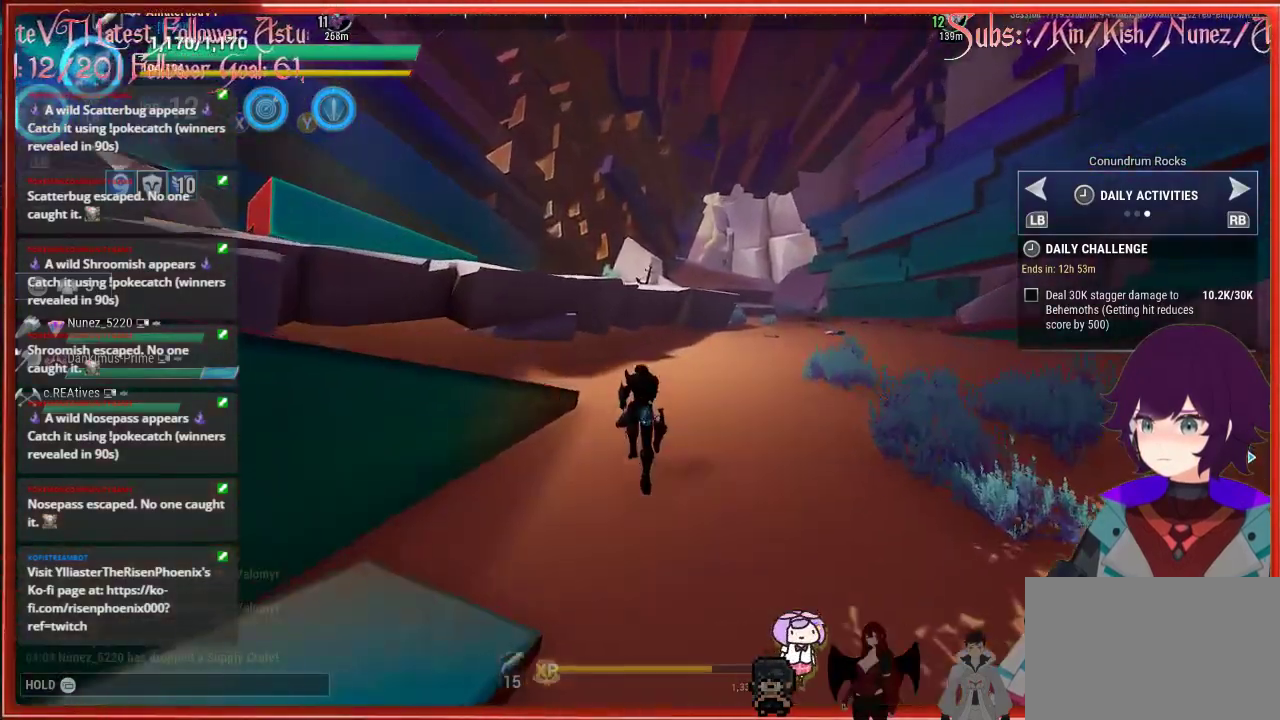
{"buttons": ["R2"], "left_stick": "up-right", "right_stick": "center", "events": []}
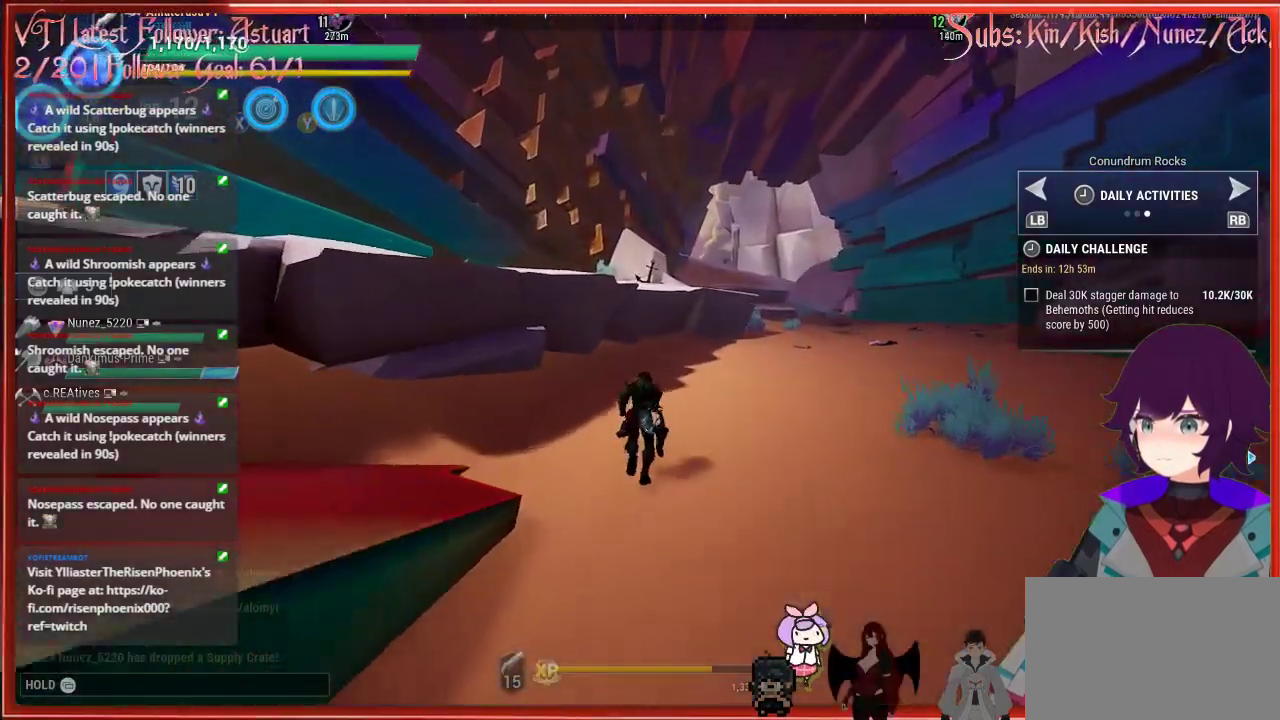
{"buttons": ["R2"], "left_stick": "up-right", "right_stick": "center", "events": []}
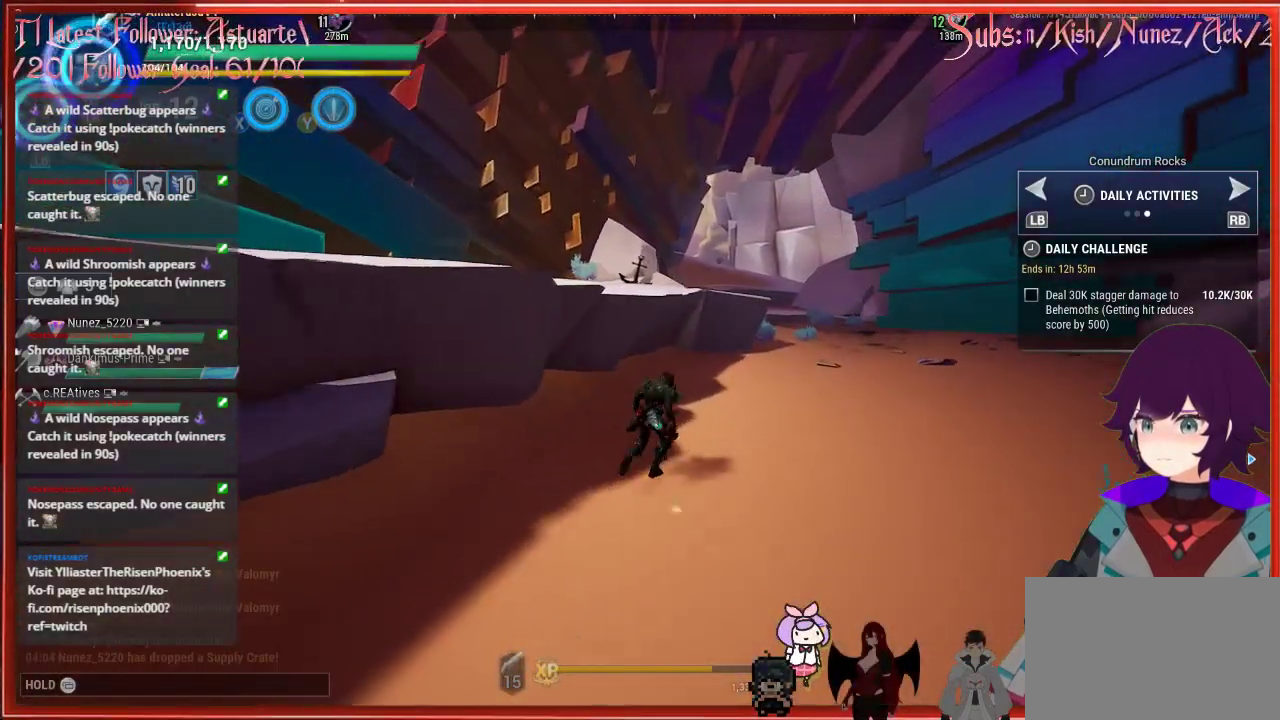
{"buttons": ["R2"], "left_stick": "up-right", "right_stick": "center", "events": []}
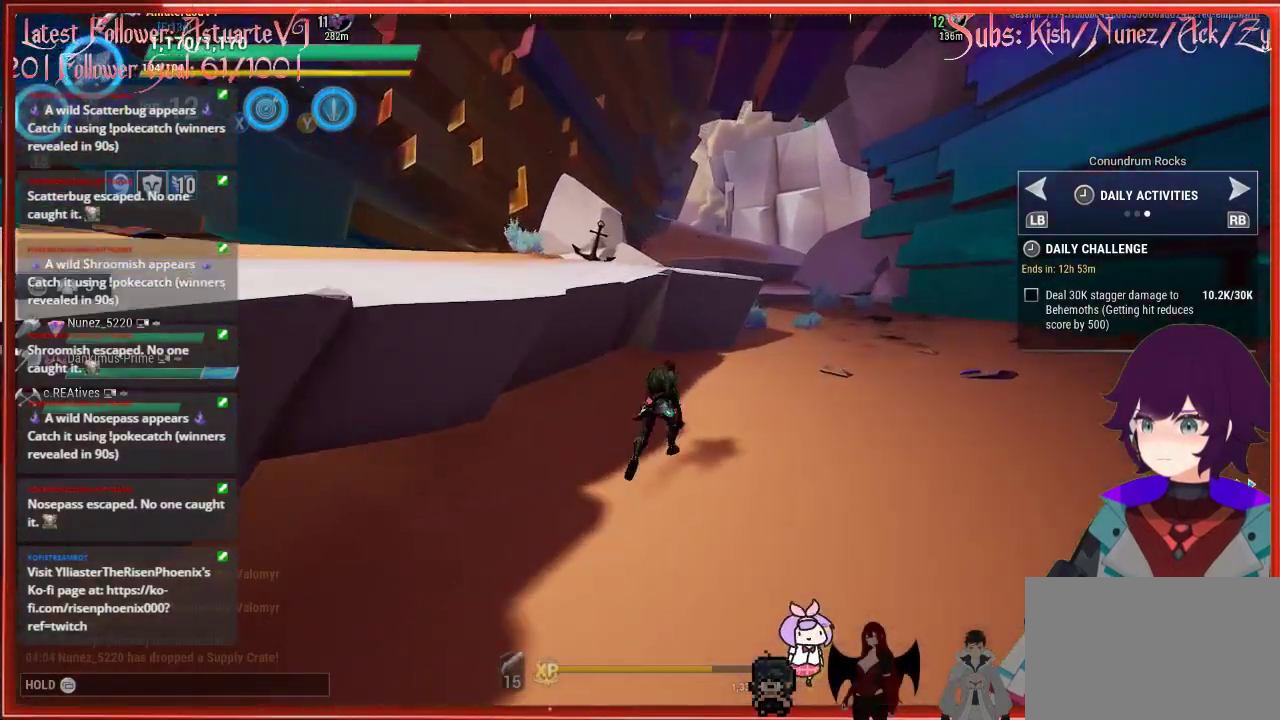
{"buttons": ["R2"], "left_stick": "up-right", "right_stick": "center", "events": [[267, "right_stick", "down-right"], [333, "right_stick", "center"]]}
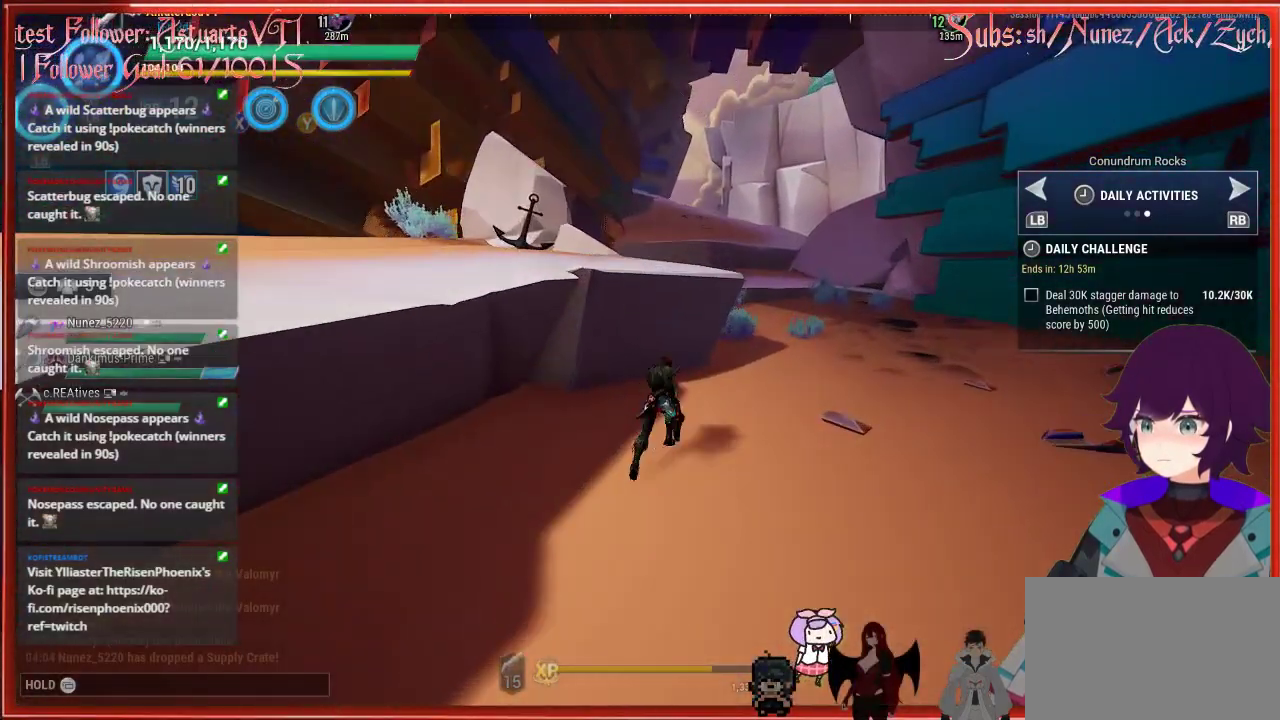
{"buttons": ["R2"], "left_stick": "up-right", "right_stick": "center", "events": []}
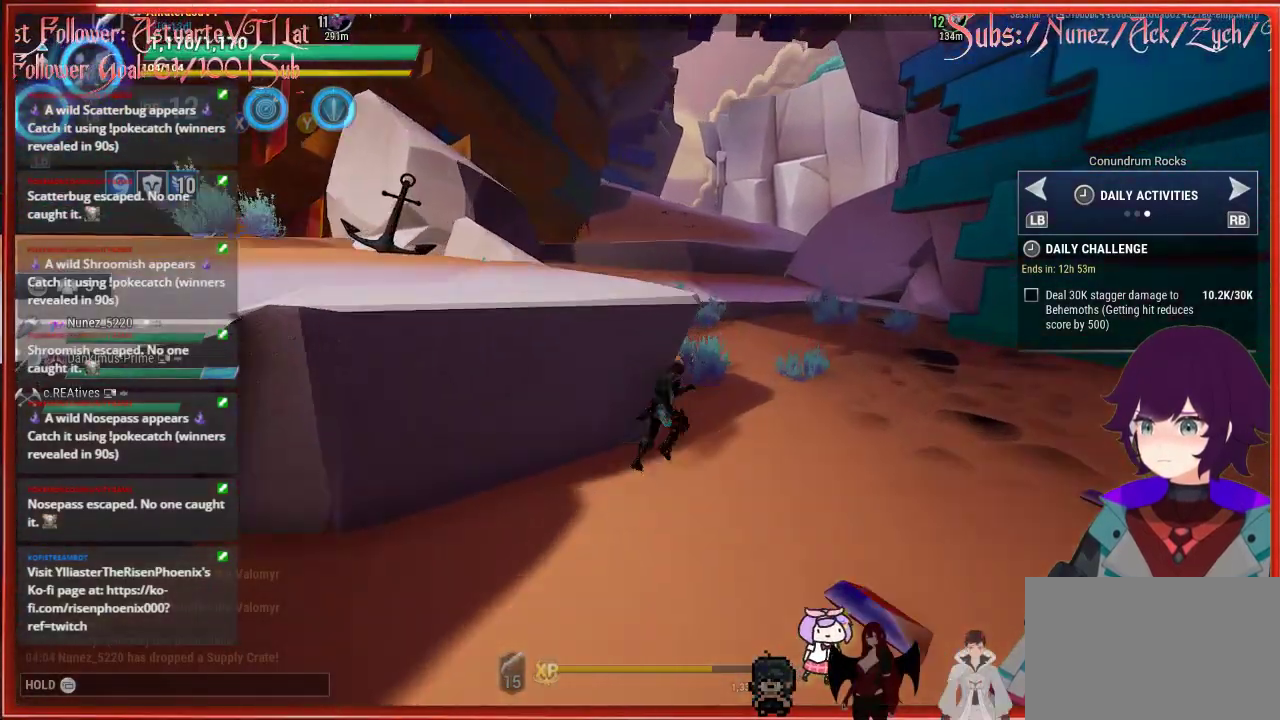
{"buttons": ["R2"], "left_stick": "up-right", "right_stick": "center", "events": []}
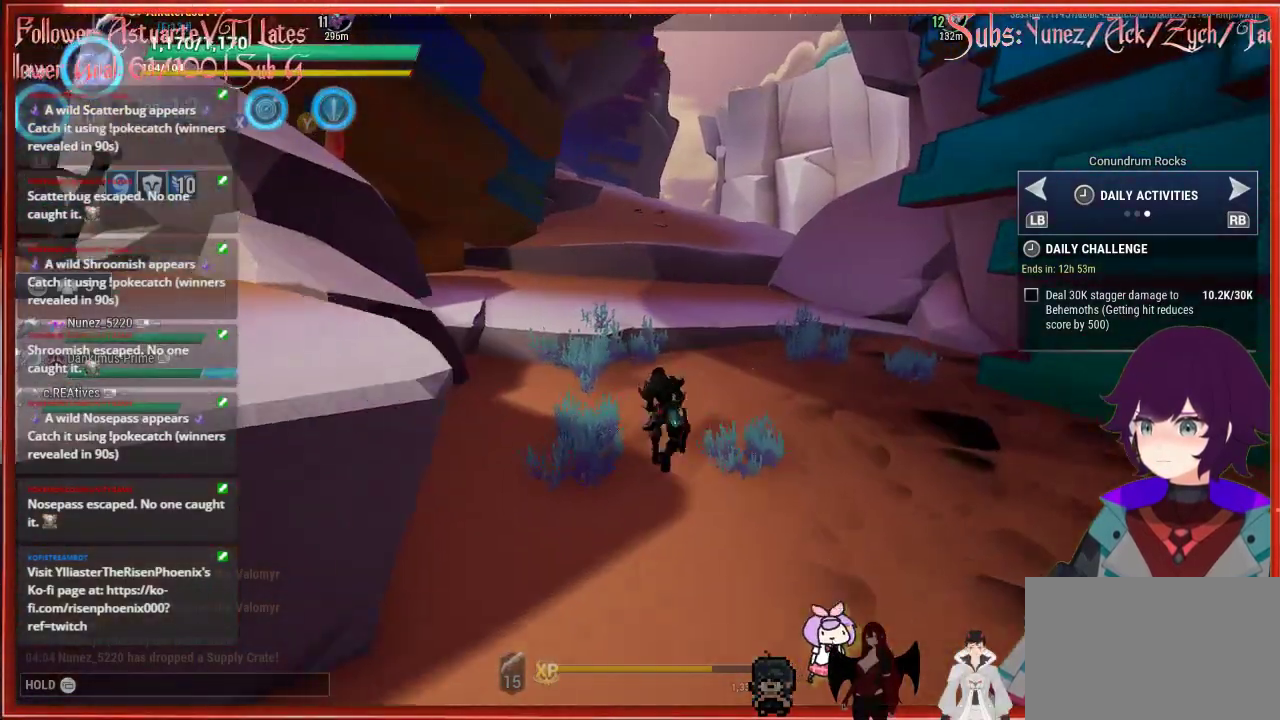
{"buttons": ["R2"], "left_stick": "up", "right_stick": "center", "events": [[217, "left_stick", "up"]]}
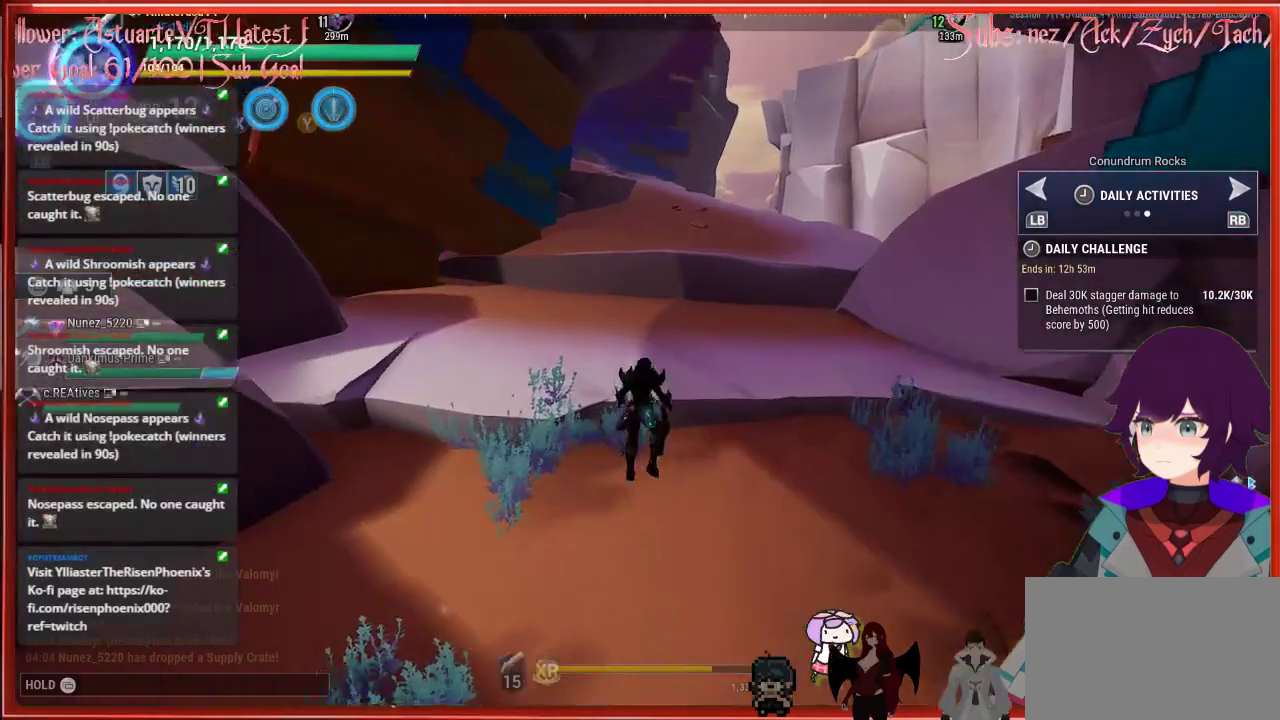
{"buttons": ["R2"], "left_stick": "up", "right_stick": "center", "events": []}
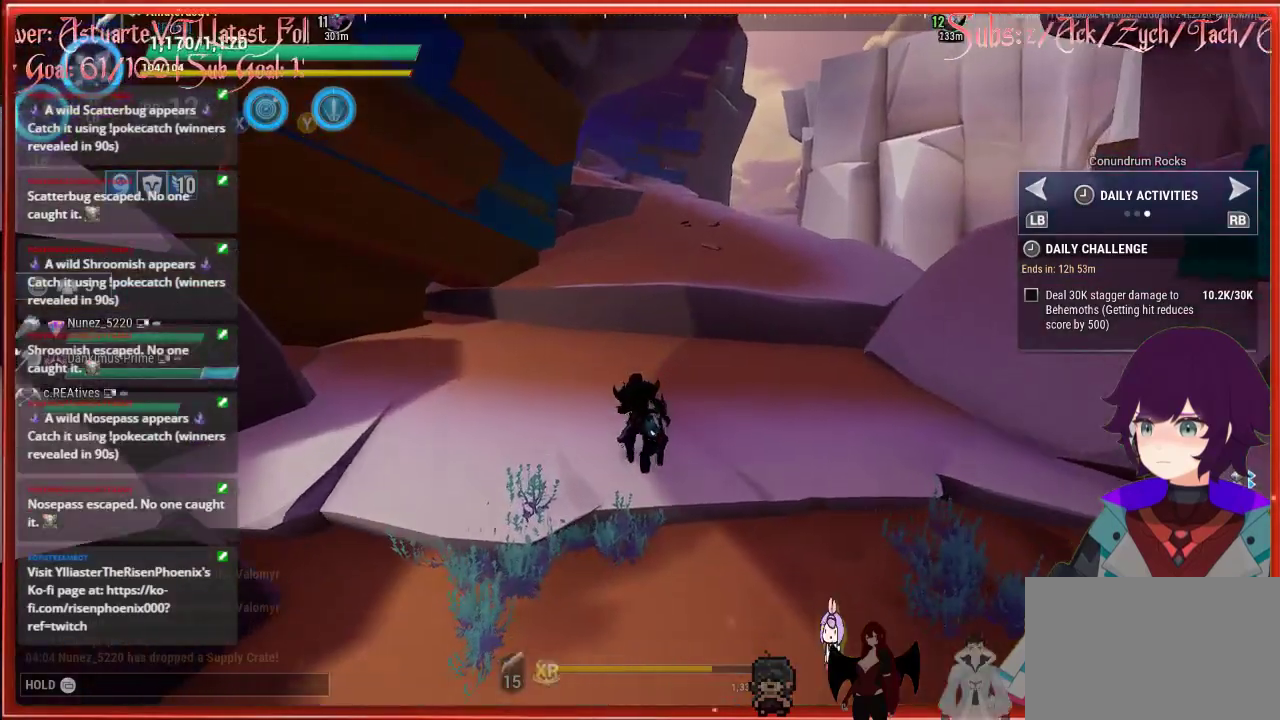
{"buttons": ["R2"], "left_stick": "up", "right_stick": "center", "events": []}
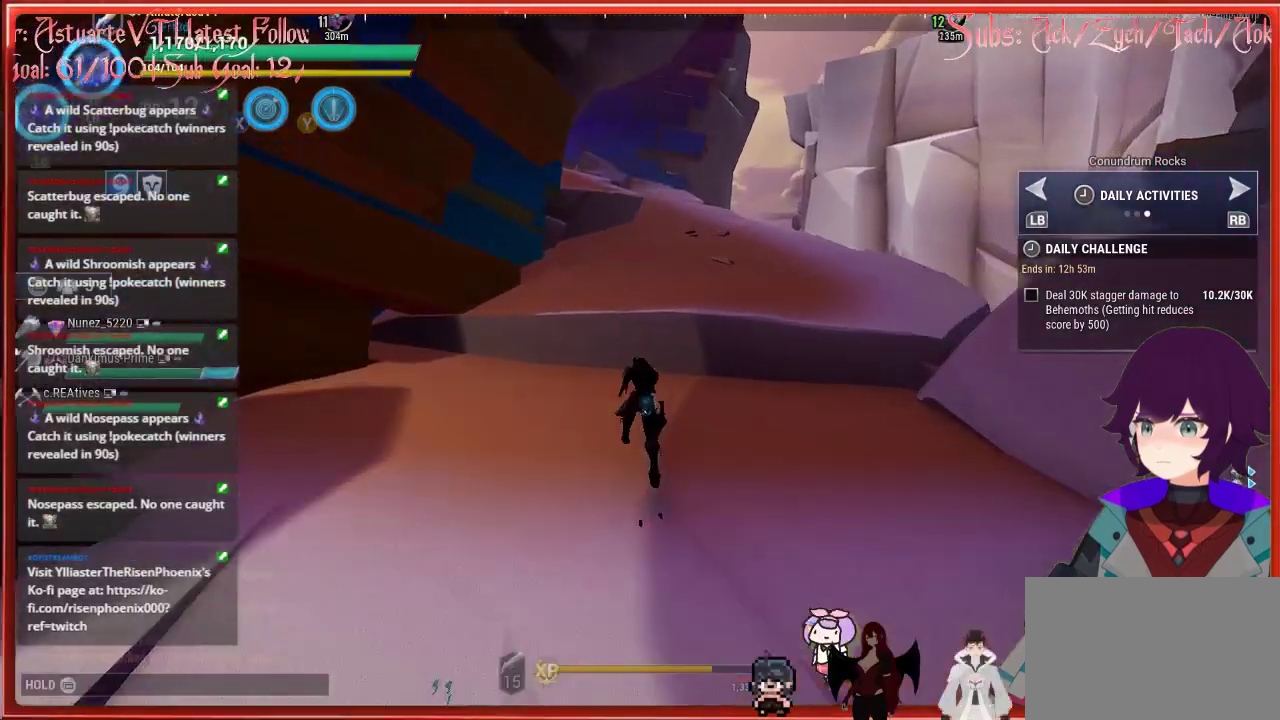
{"buttons": ["R2"], "left_stick": "up", "right_stick": "center", "events": [[383, "A", "down"], [417, "A", "up"]]}
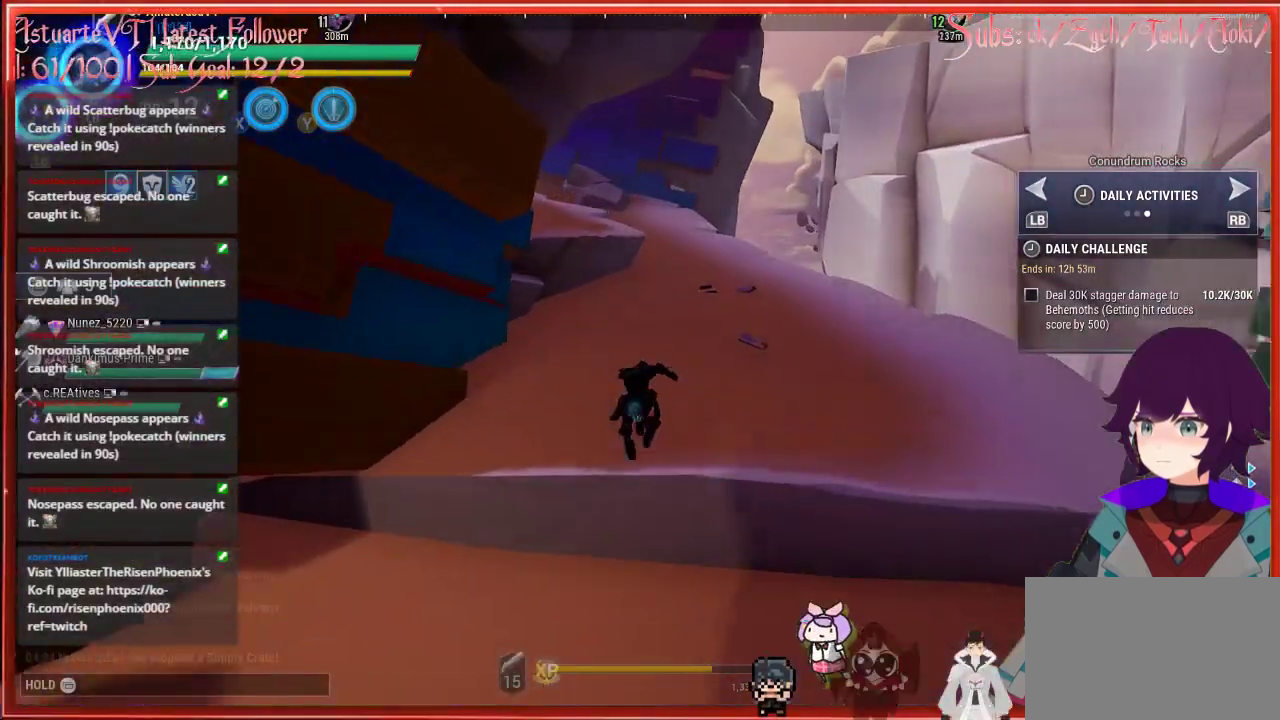
{"buttons": ["R2"], "left_stick": "up", "right_stick": "center", "events": []}
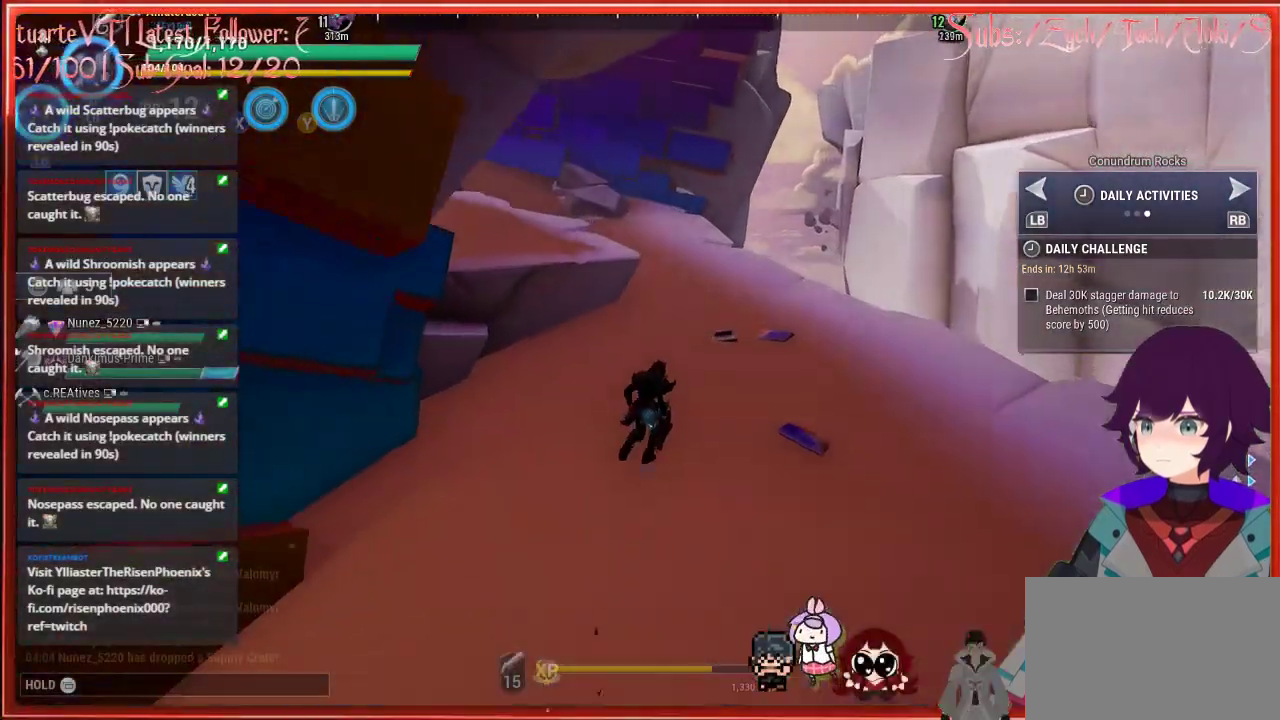
{"buttons": ["R2"], "left_stick": "up-right", "right_stick": "center", "events": [[217, "left_stick", "up-right"]]}
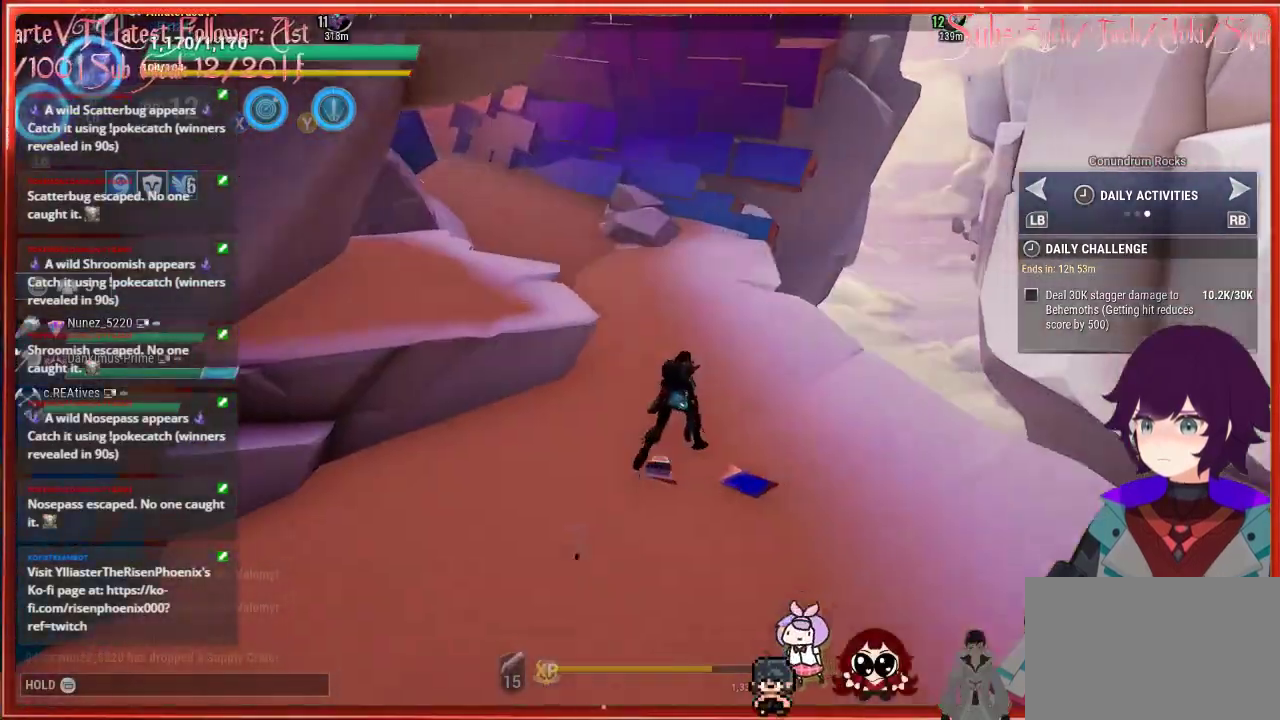
{"buttons": ["R2"], "left_stick": "up", "right_stick": "center", "events": [[383, "left_stick", "up"]]}
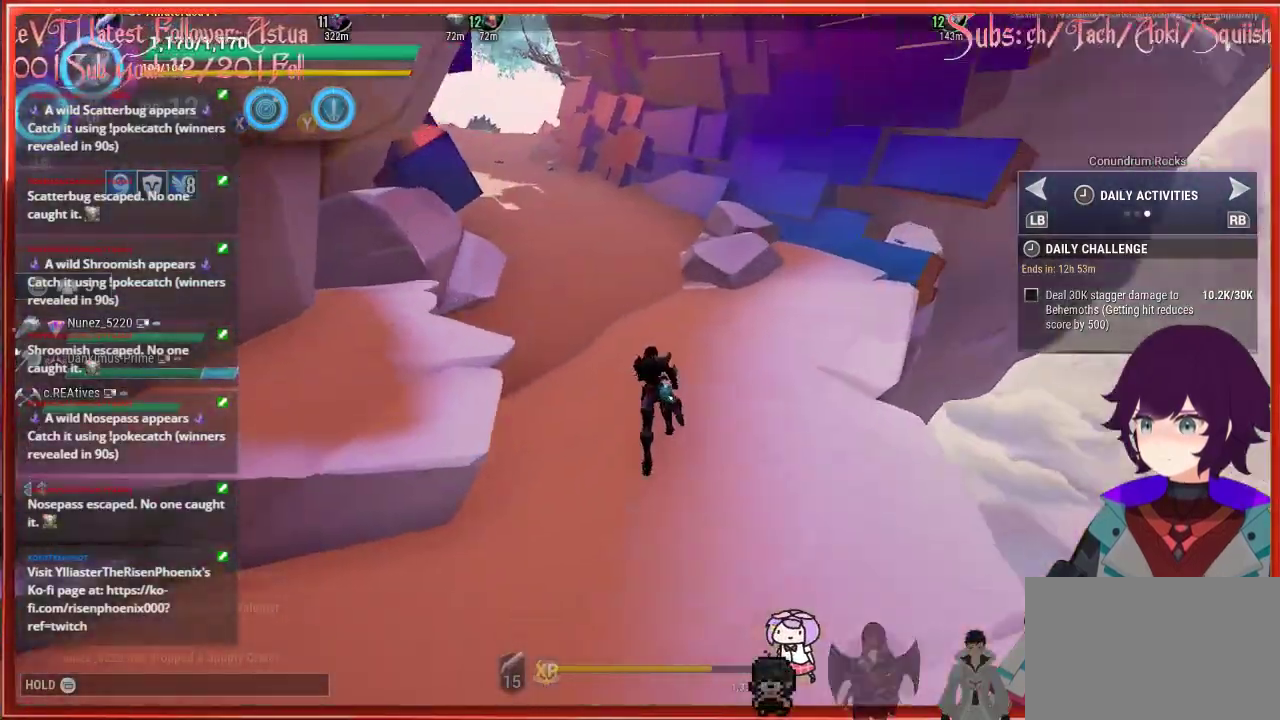
{"buttons": ["R2"], "left_stick": "up", "right_stick": "center", "events": []}
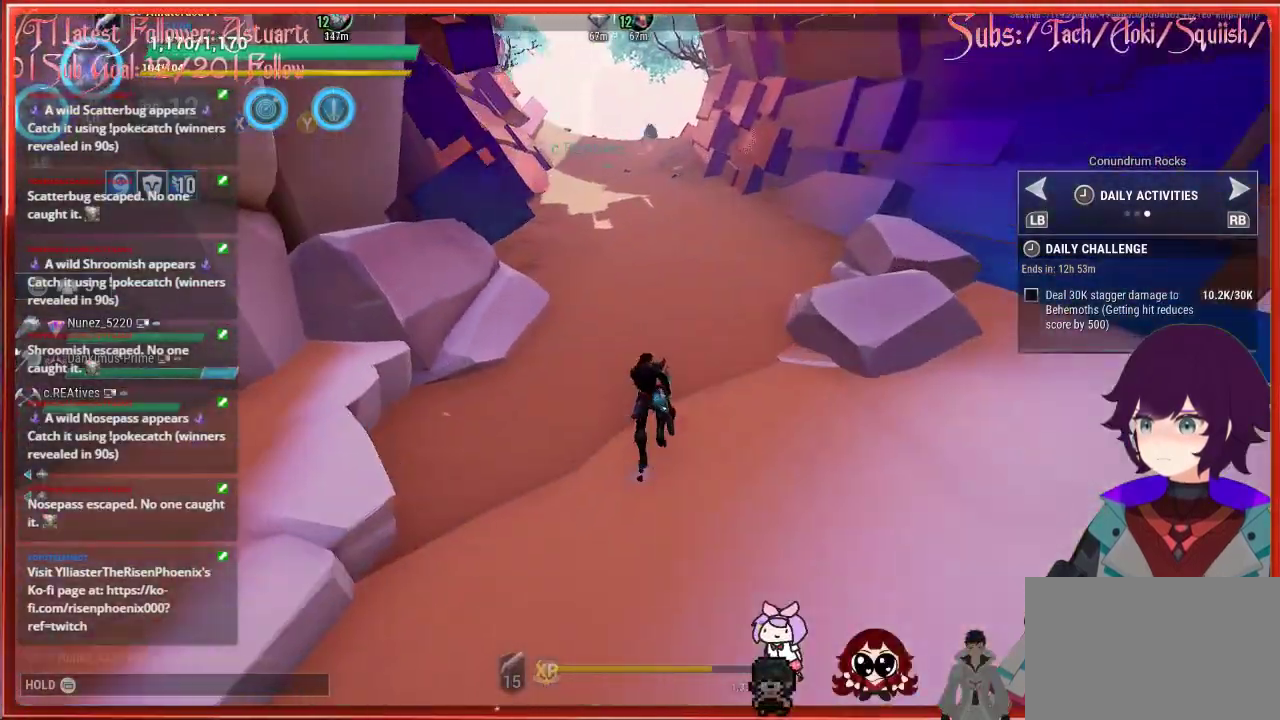
{"buttons": ["R2"], "left_stick": "up", "right_stick": "center", "events": []}
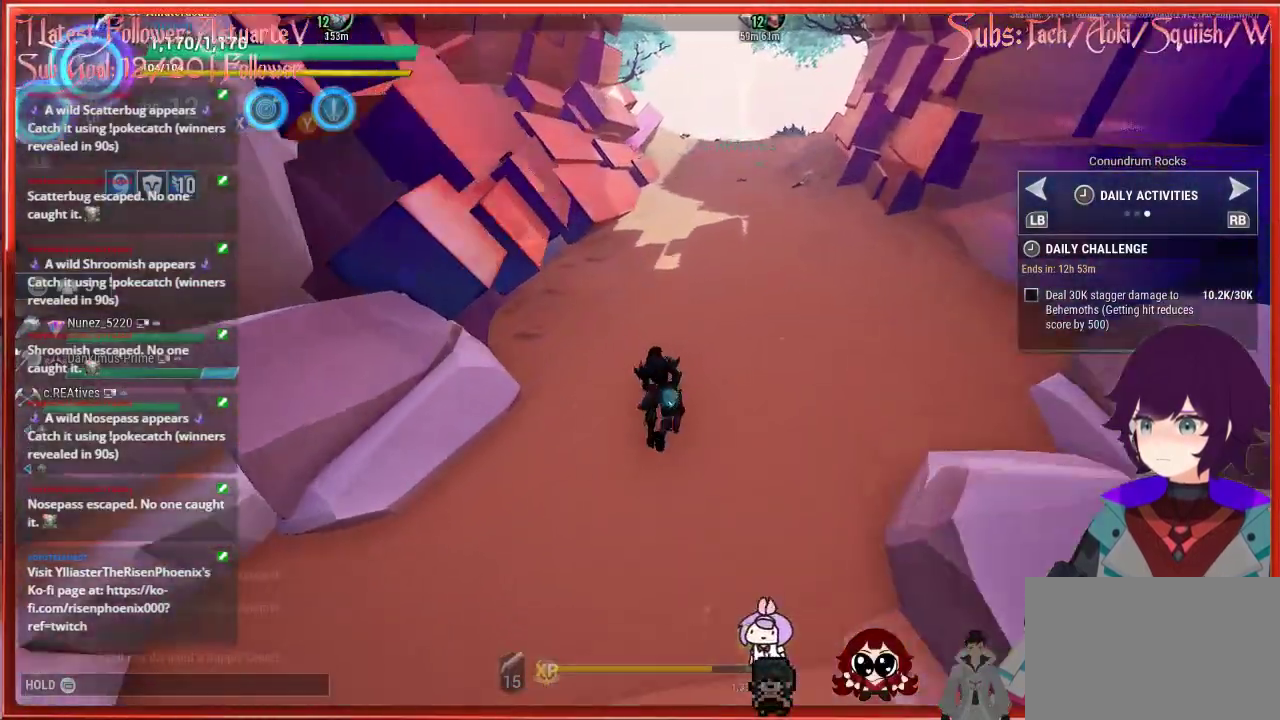
{"buttons": ["R2"], "left_stick": "up", "right_stick": "center", "events": []}
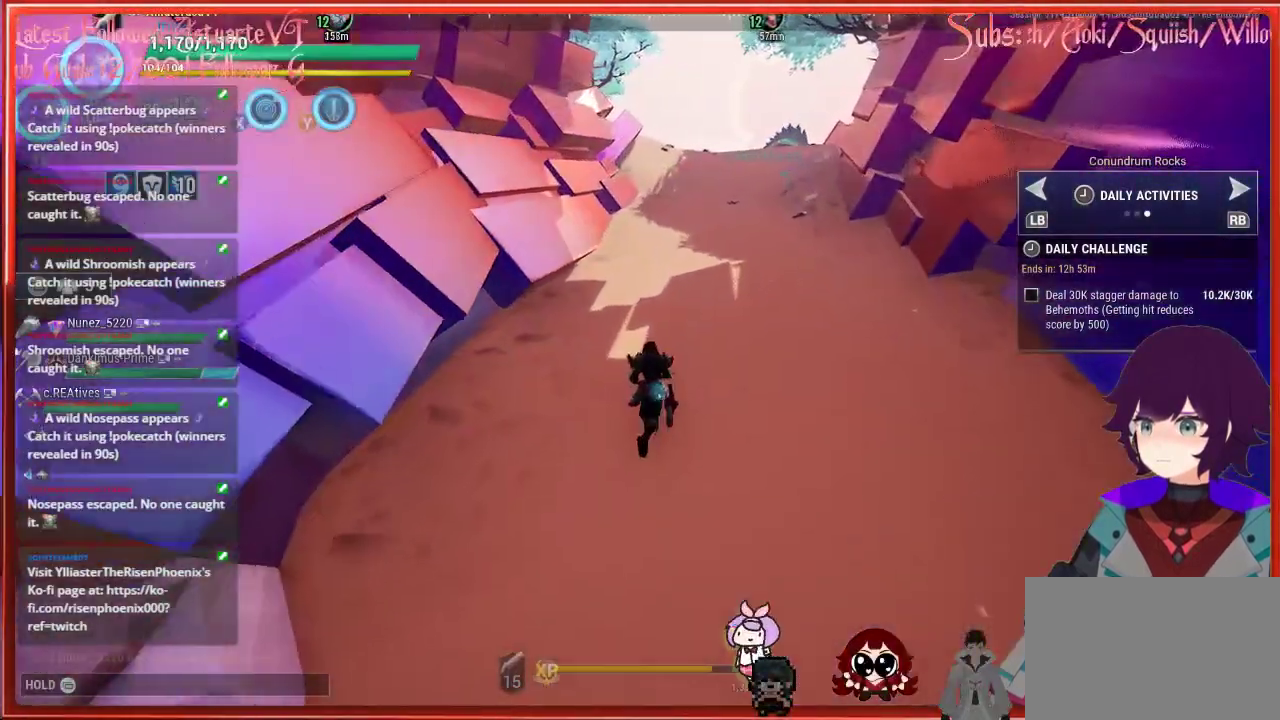
{"buttons": ["R2"], "left_stick": "up", "right_stick": "center", "events": []}
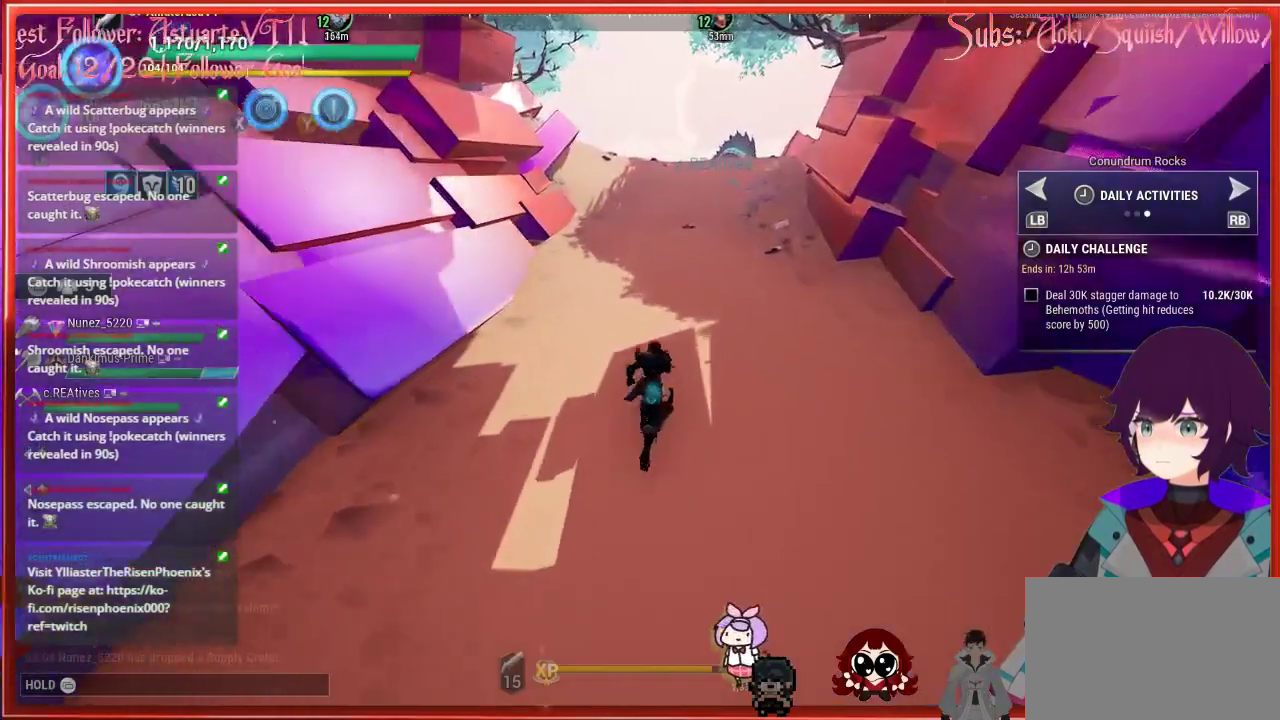
{"buttons": ["R2"], "left_stick": "up", "right_stick": "center", "events": []}
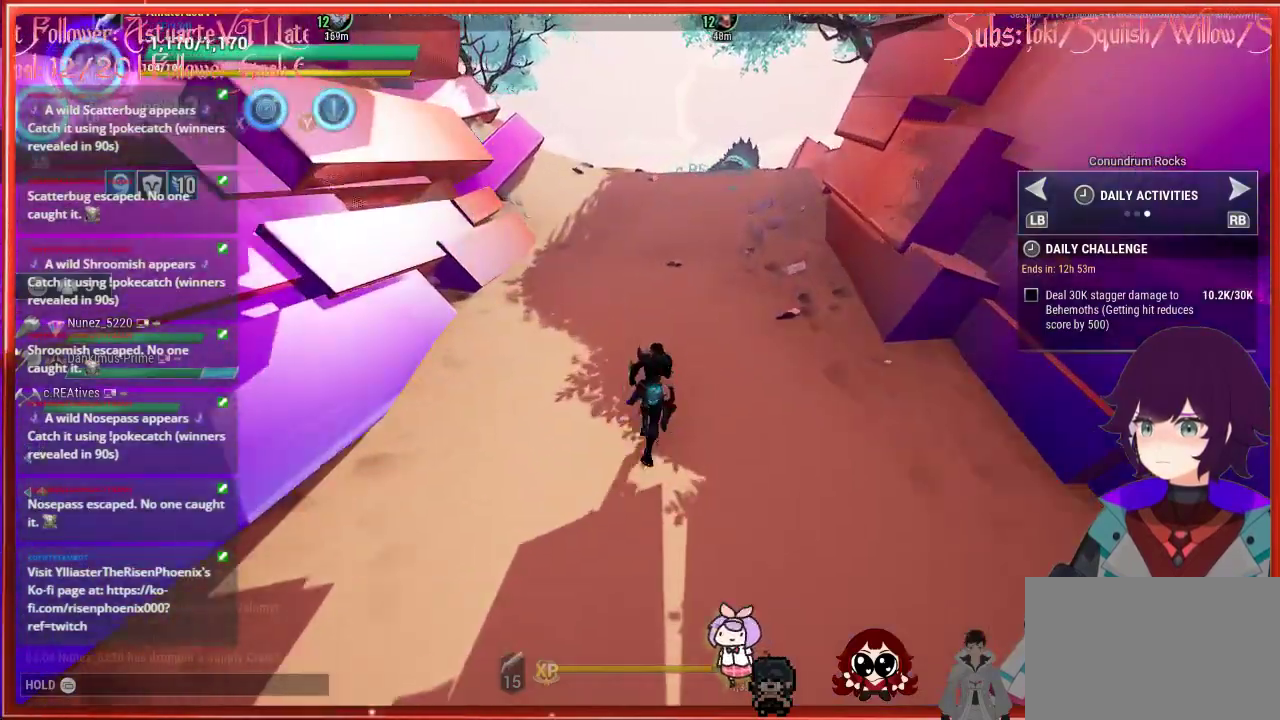
{"buttons": ["R2"], "left_stick": "up", "right_stick": "center", "events": []}
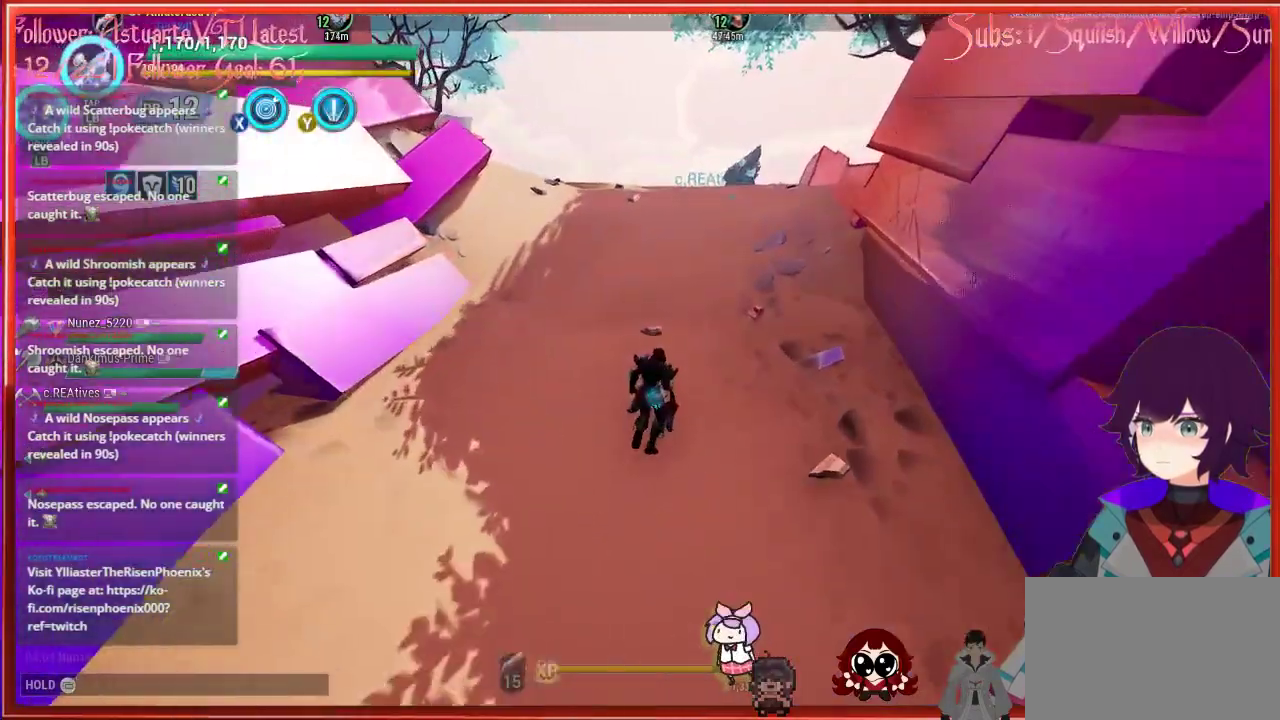
{"buttons": ["R2"], "left_stick": "up", "right_stick": "center", "events": []}